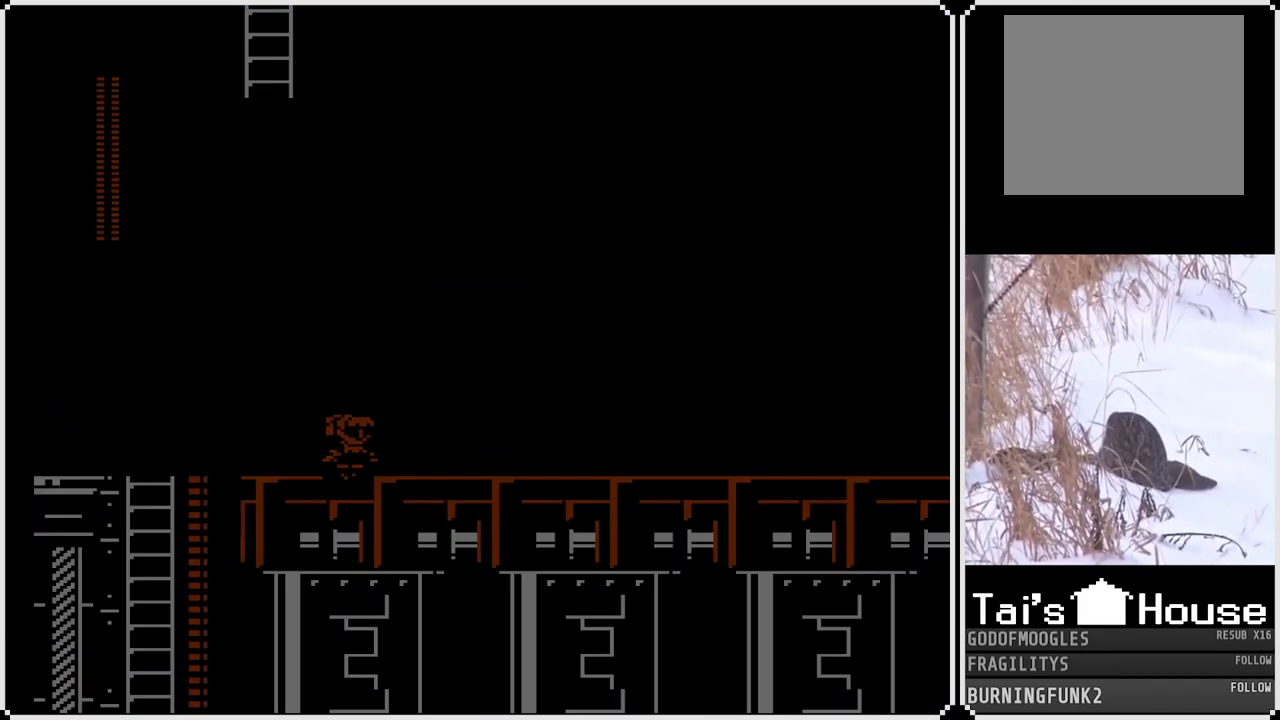
Gameplay with a controller (PlayStation layout); each line is a JSON object with the inputs held at the frame after it. "events" lists button and stick changes between this image and that frame as [ms after this image, input, new state], when the widget could be followed in between. Not read: L3 R3.
{"buttons": [], "left_stick": "center", "right_stick": "center", "events": []}
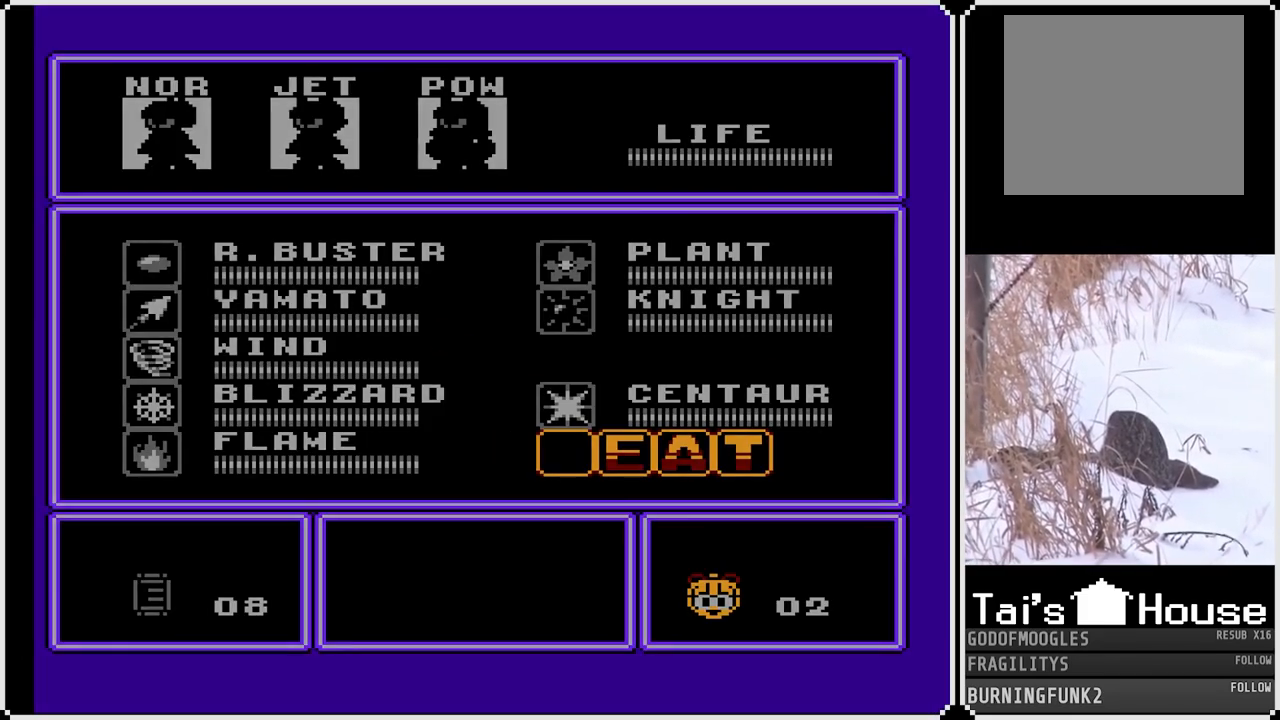
{"buttons": ["DPAD_RIGHT"], "left_stick": "center", "right_stick": "center", "events": [[283, "DPAD_RIGHT", "down"], [400, "DPAD_RIGHT", "up"], [467, "DPAD_RIGHT", "down"]]}
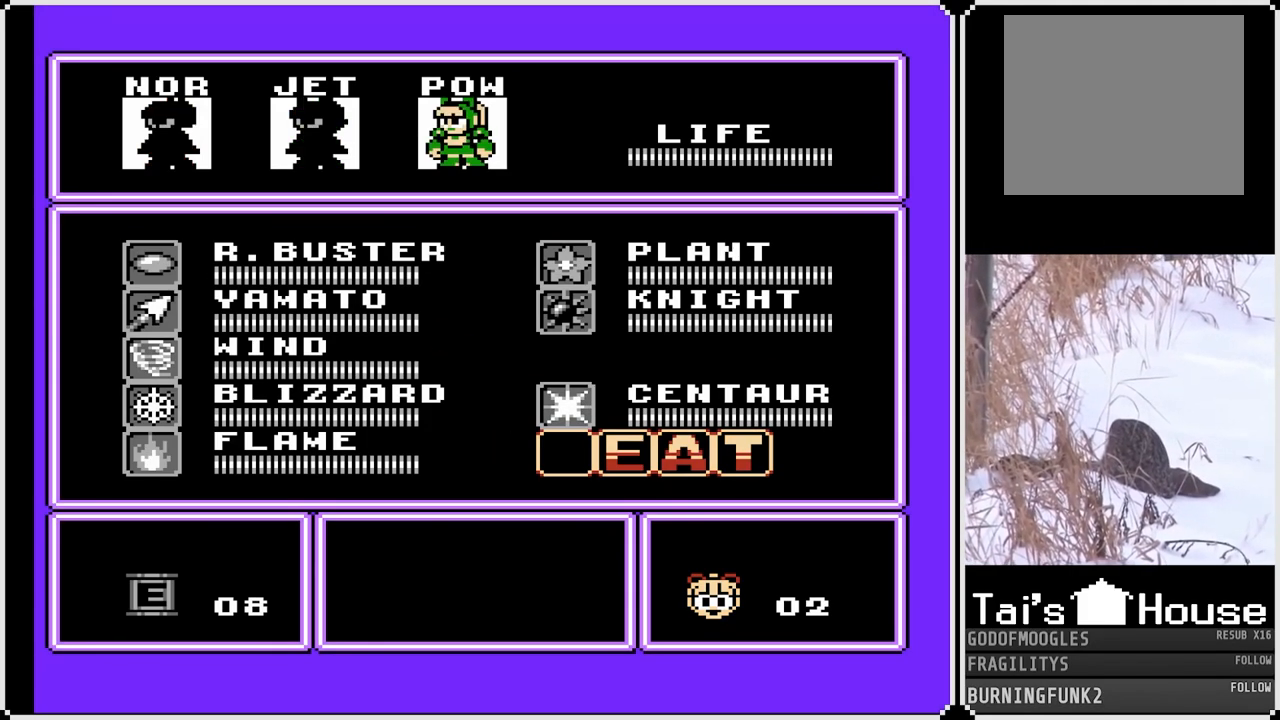
{"buttons": [], "left_stick": "center", "right_stick": "center", "events": [[83, "DPAD_RIGHT", "up"], [250, "START", "down"], [400, "START", "up"]]}
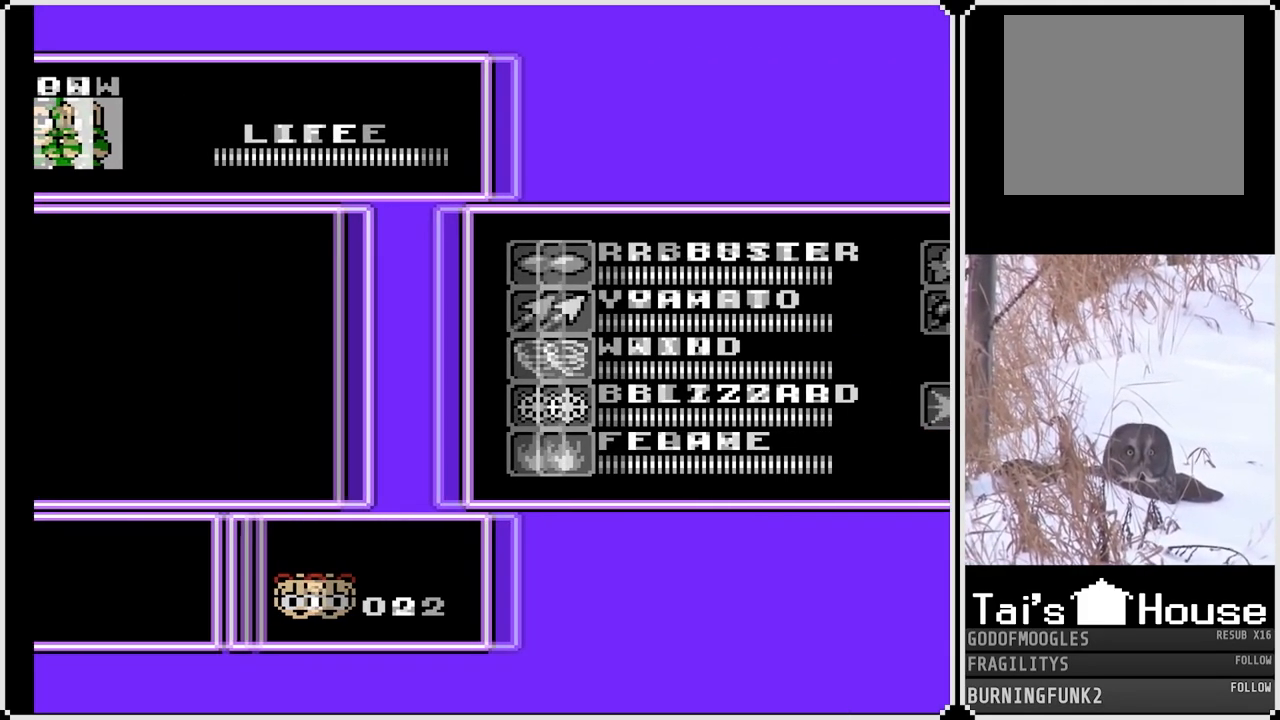
{"buttons": ["START"], "left_stick": "center", "right_stick": "center", "events": [[250, "START", "down"], [383, "START", "up"], [467, "START", "down"]]}
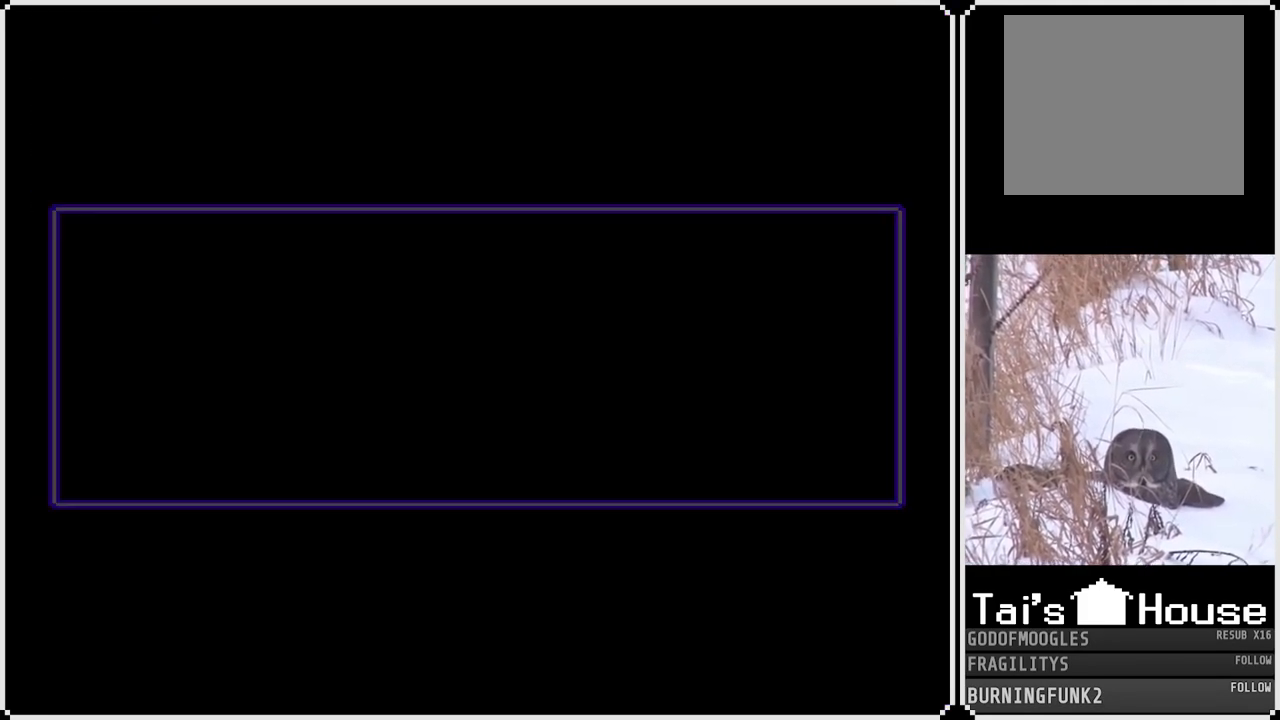
{"buttons": [], "left_stick": "center", "right_stick": "center", "events": [[83, "START", "up"]]}
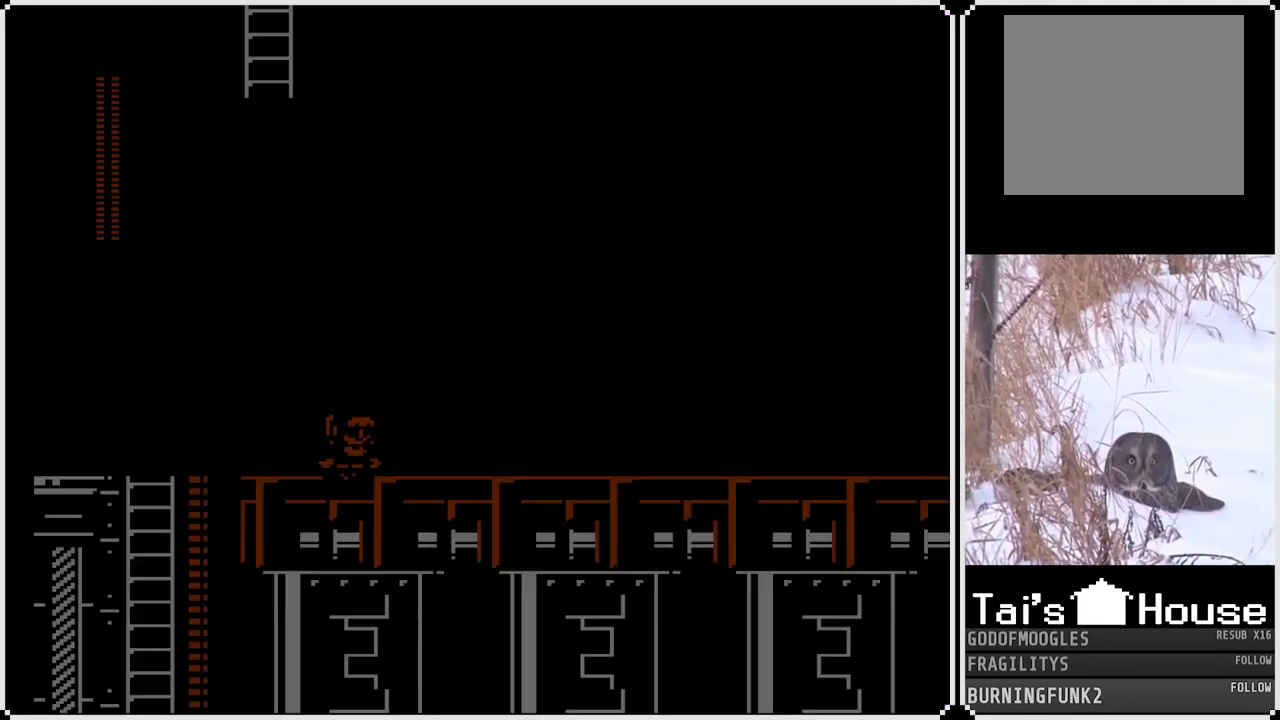
{"buttons": [], "left_stick": "center", "right_stick": "center", "events": [[300, "START", "down"], [483, "START", "up"]]}
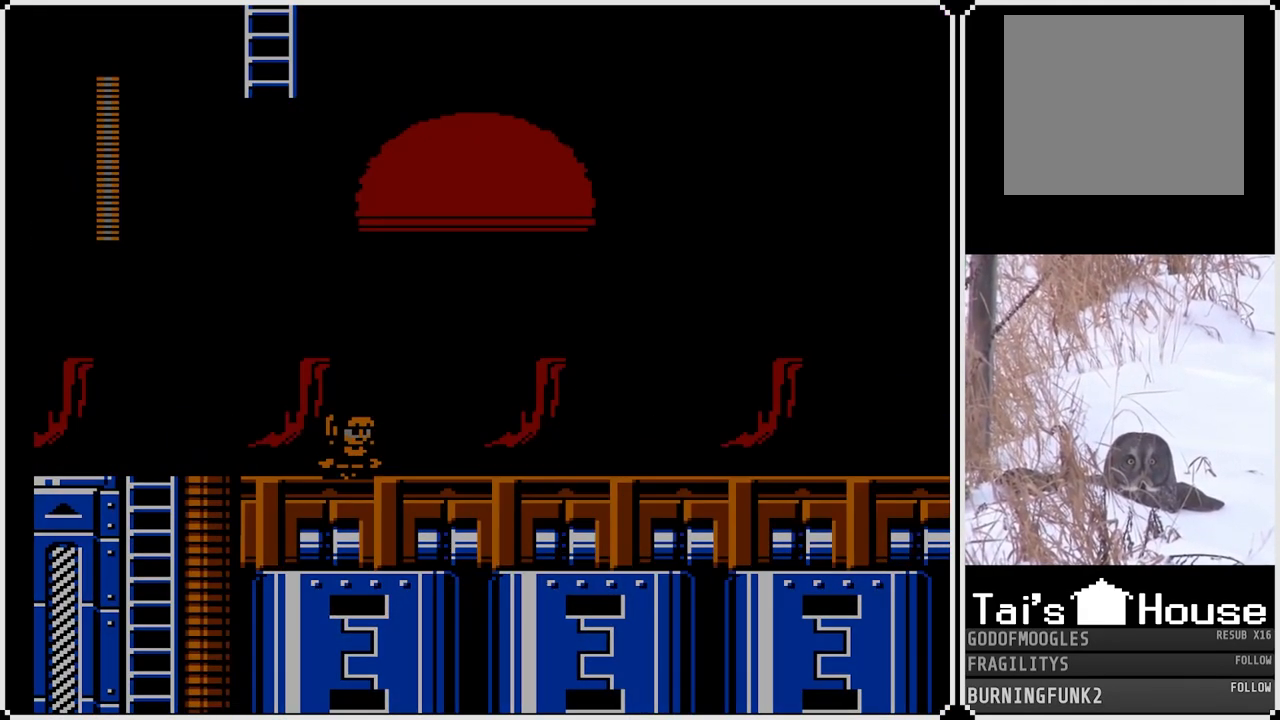
{"buttons": [], "left_stick": "center", "right_stick": "center", "events": []}
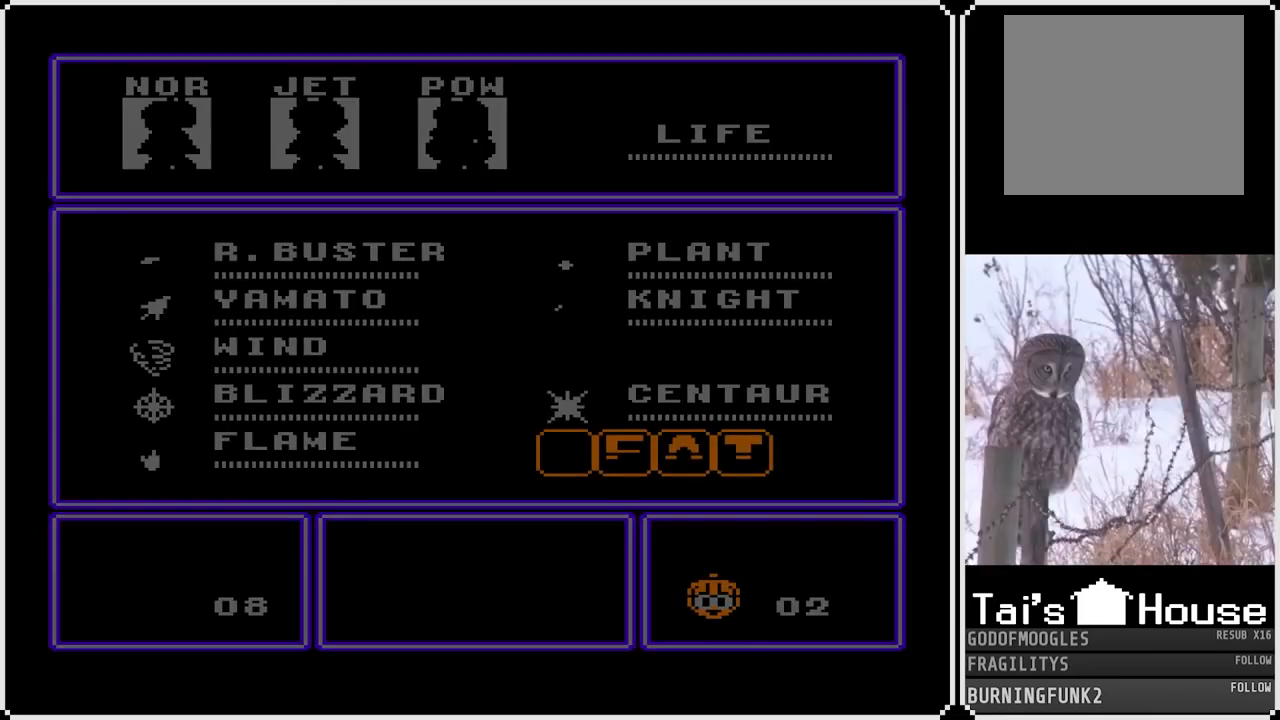
{"buttons": ["START"], "left_stick": "center", "right_stick": "center", "events": [[333, "DPAD_LEFT", "down"], [450, "DPAD_LEFT", "up"], [500, "START", "down"]]}
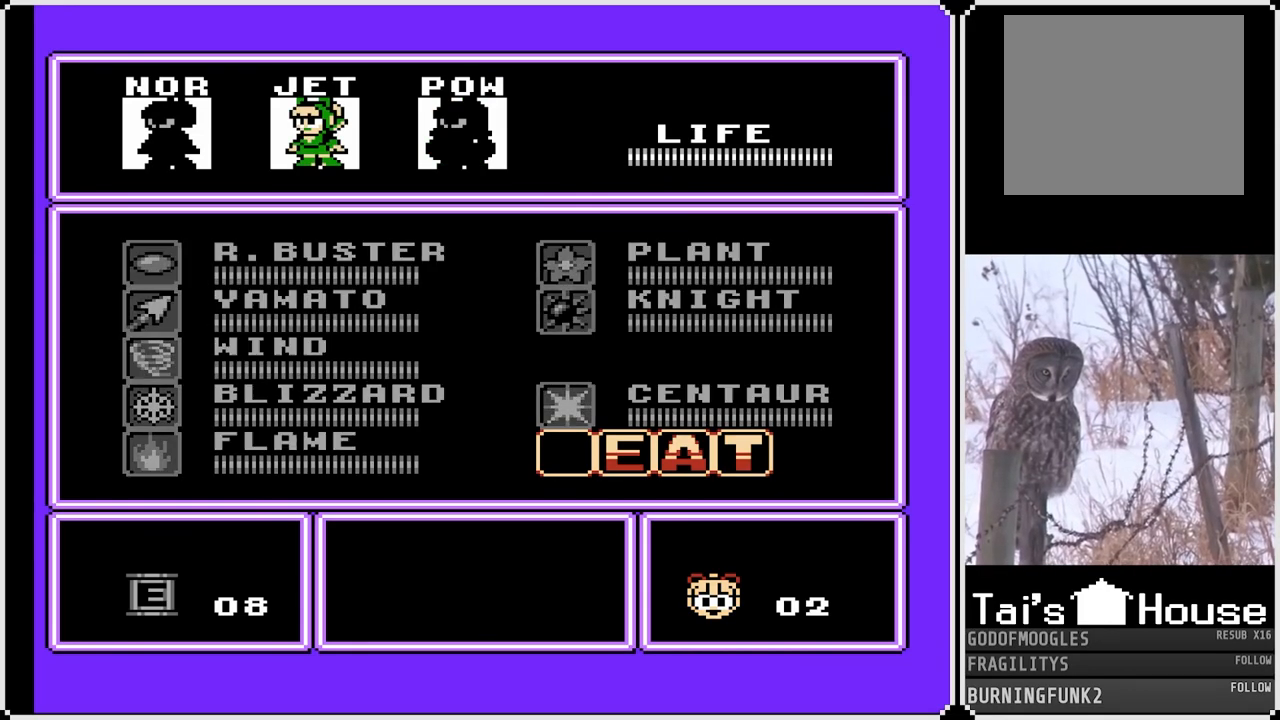
{"buttons": [], "left_stick": "center", "right_stick": "center", "events": [[117, "START", "up"]]}
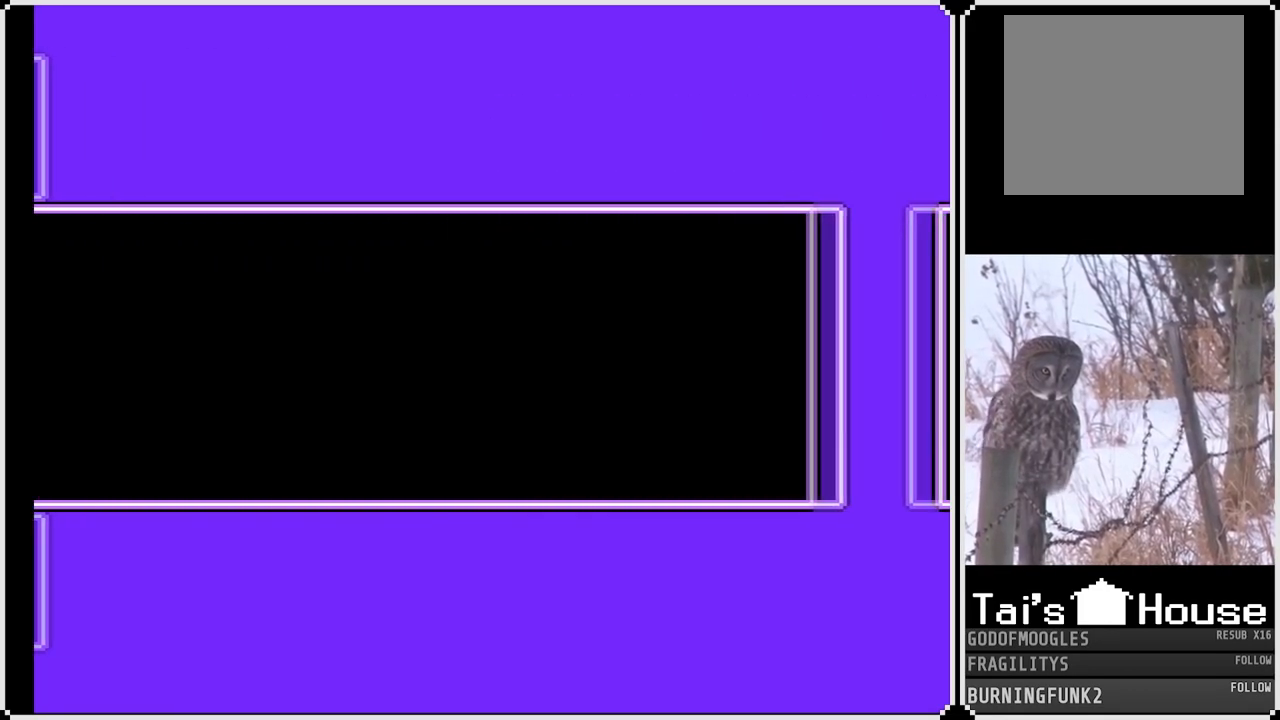
{"buttons": ["START"], "left_stick": "center", "right_stick": "center", "events": [[150, "START", "down"], [383, "START", "up"], [467, "START", "down"]]}
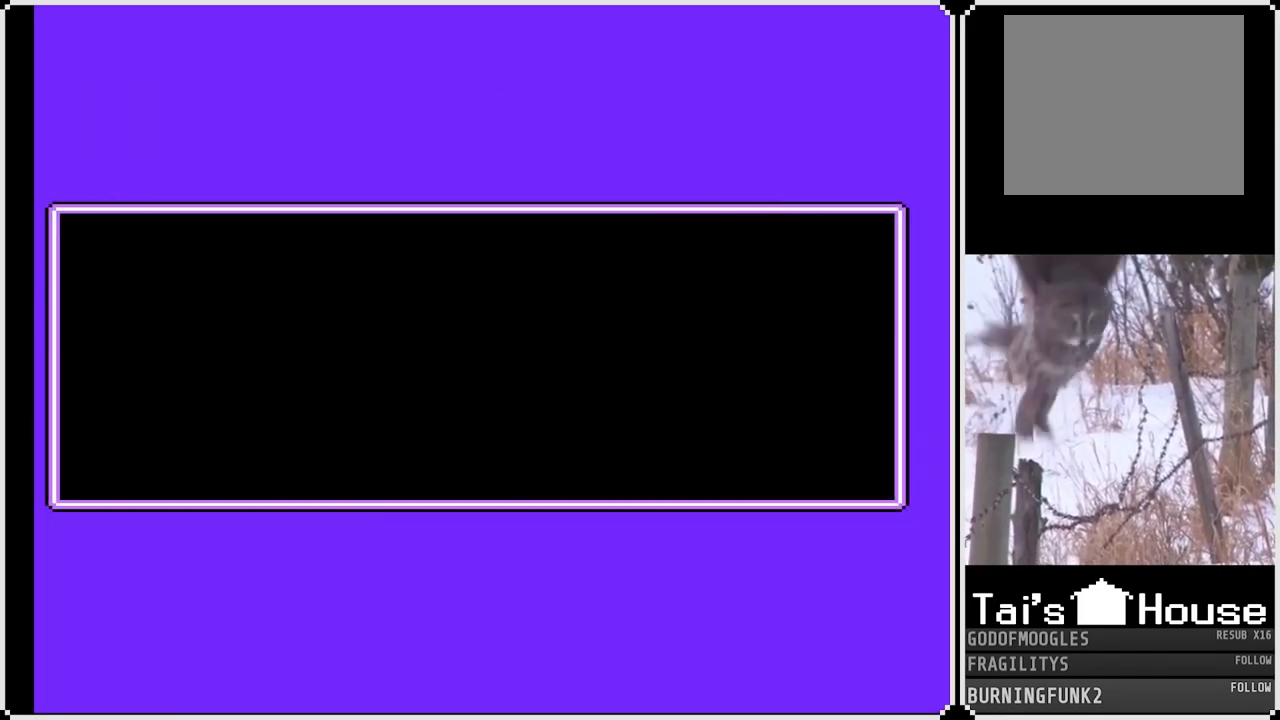
{"buttons": [], "left_stick": "center", "right_stick": "center", "events": [[83, "START", "up"], [150, "START", "down"], [267, "START", "up"], [300, "START", "down"], [450, "START", "up"]]}
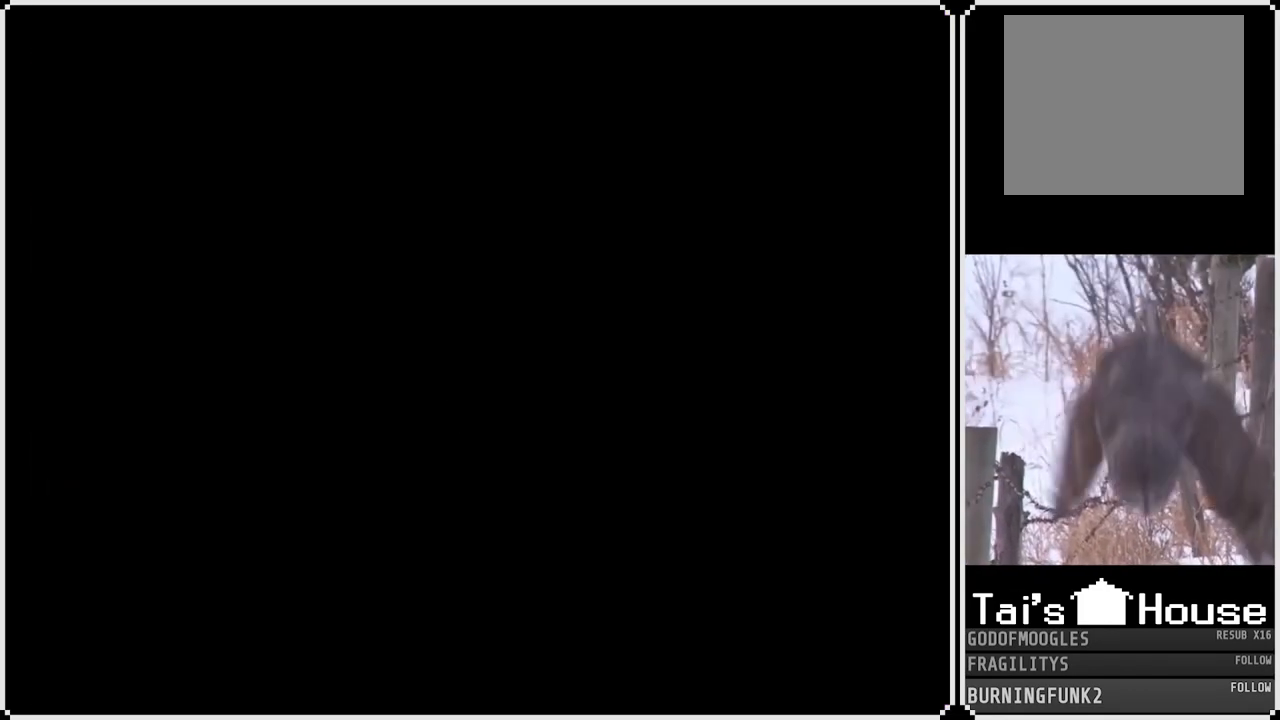
{"buttons": [], "left_stick": "center", "right_stick": "center", "events": []}
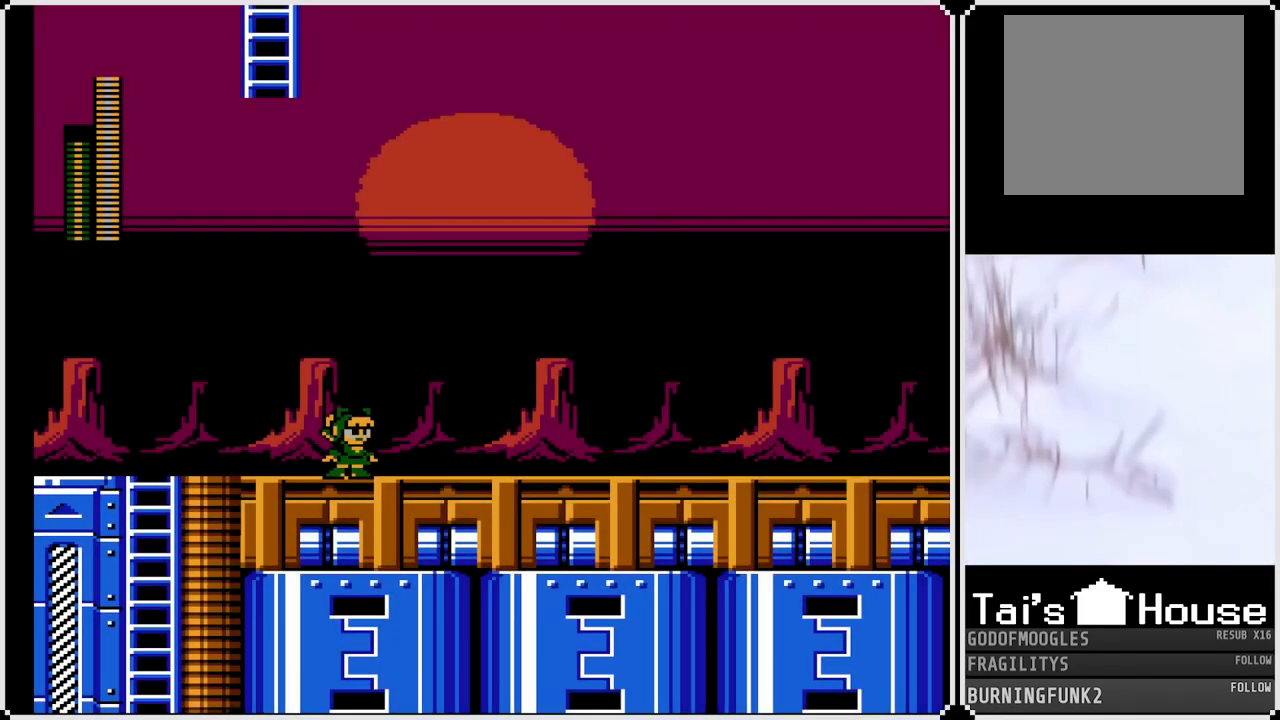
{"buttons": ["CROSS"], "left_stick": "center", "right_stick": "center", "events": [[200, "CROSS", "down"]]}
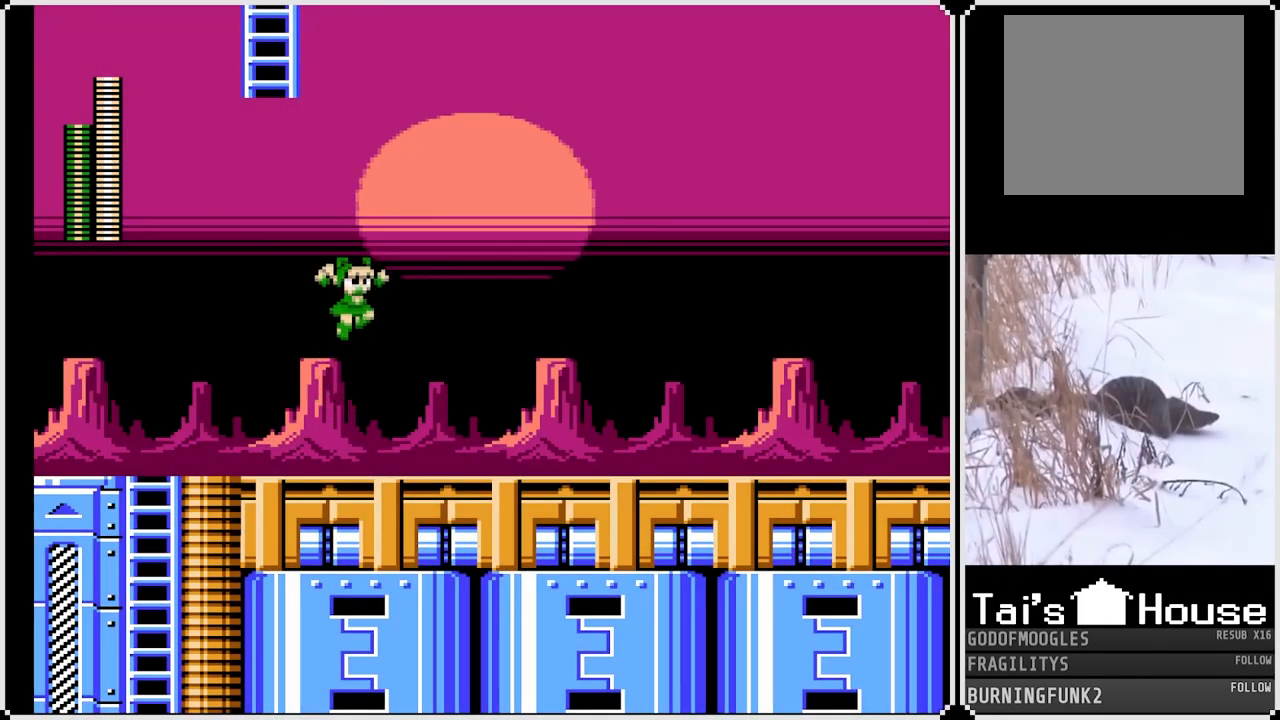
{"buttons": ["CROSS"], "left_stick": "center", "right_stick": "center", "events": [[117, "DPAD_LEFT", "down"], [333, "DPAD_LEFT", "up"]]}
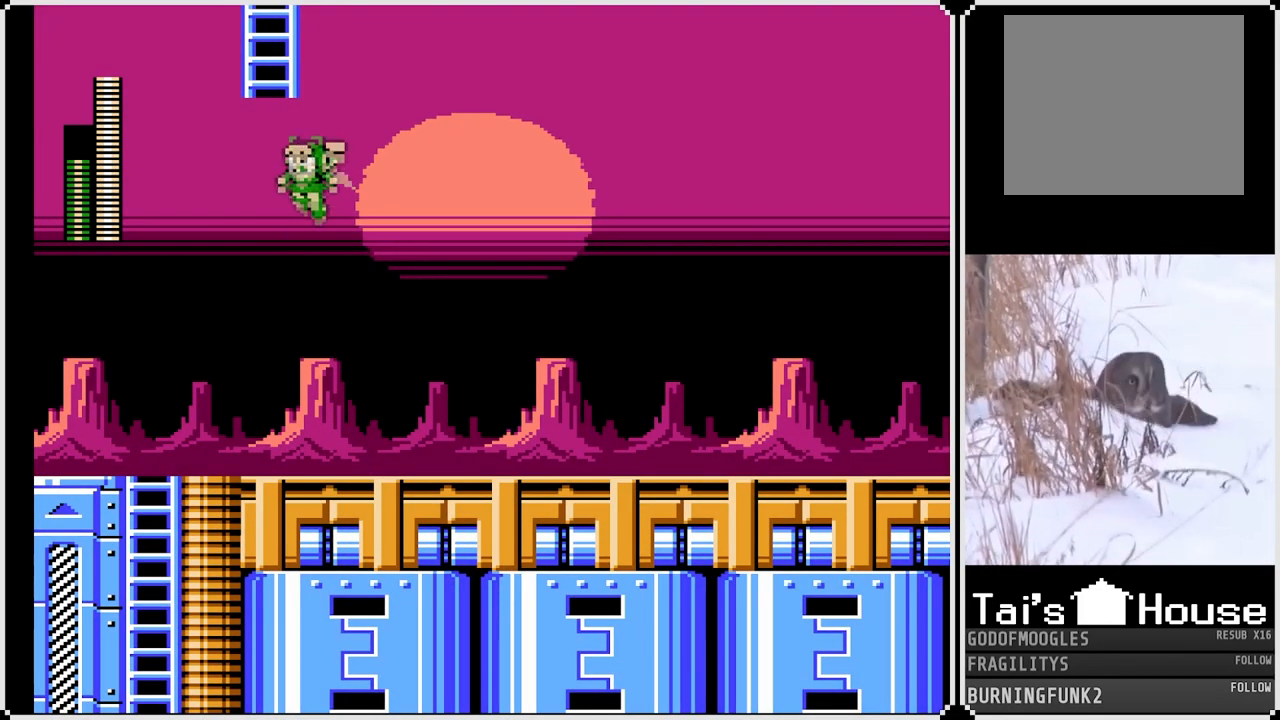
{"buttons": ["DPAD_UP"], "left_stick": "center", "right_stick": "center", "events": [[117, "DPAD_LEFT", "down"], [317, "DPAD_UP", "down"], [333, "DPAD_LEFT", "up"], [483, "CROSS", "up"]]}
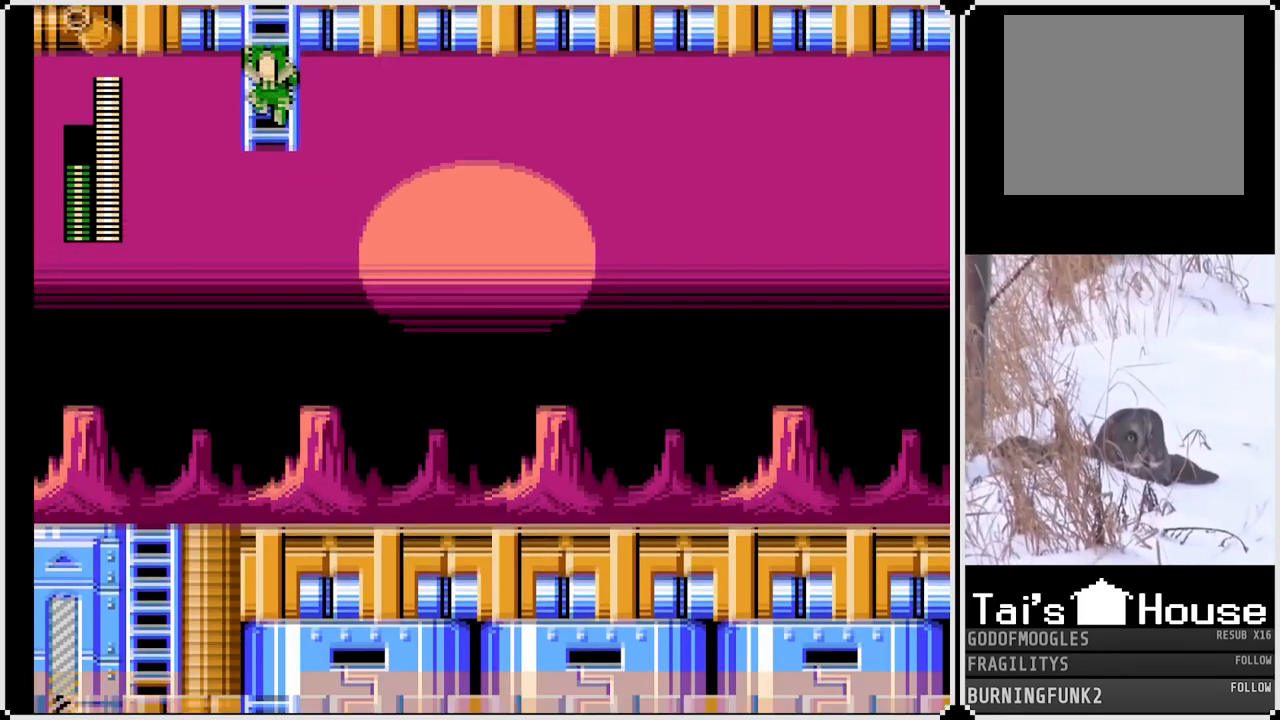
{"buttons": ["DPAD_UP"], "left_stick": "center", "right_stick": "center", "events": []}
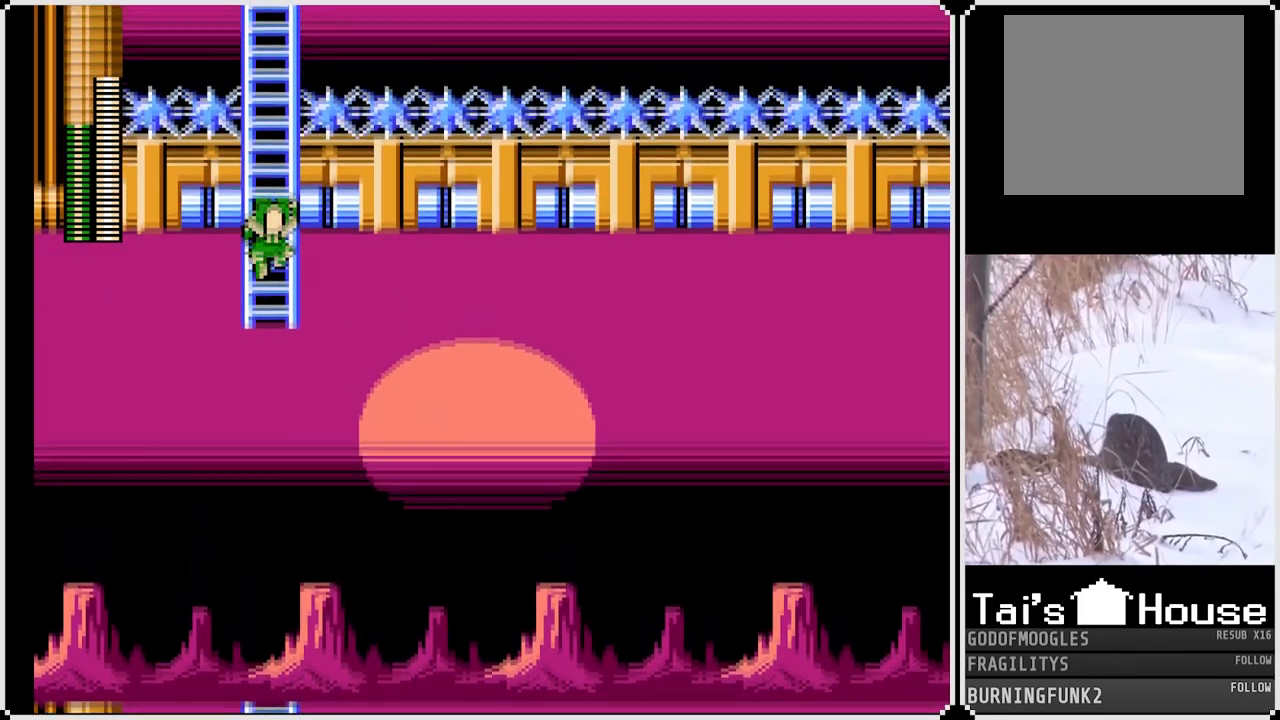
{"buttons": ["DPAD_UP"], "left_stick": "center", "right_stick": "center", "events": []}
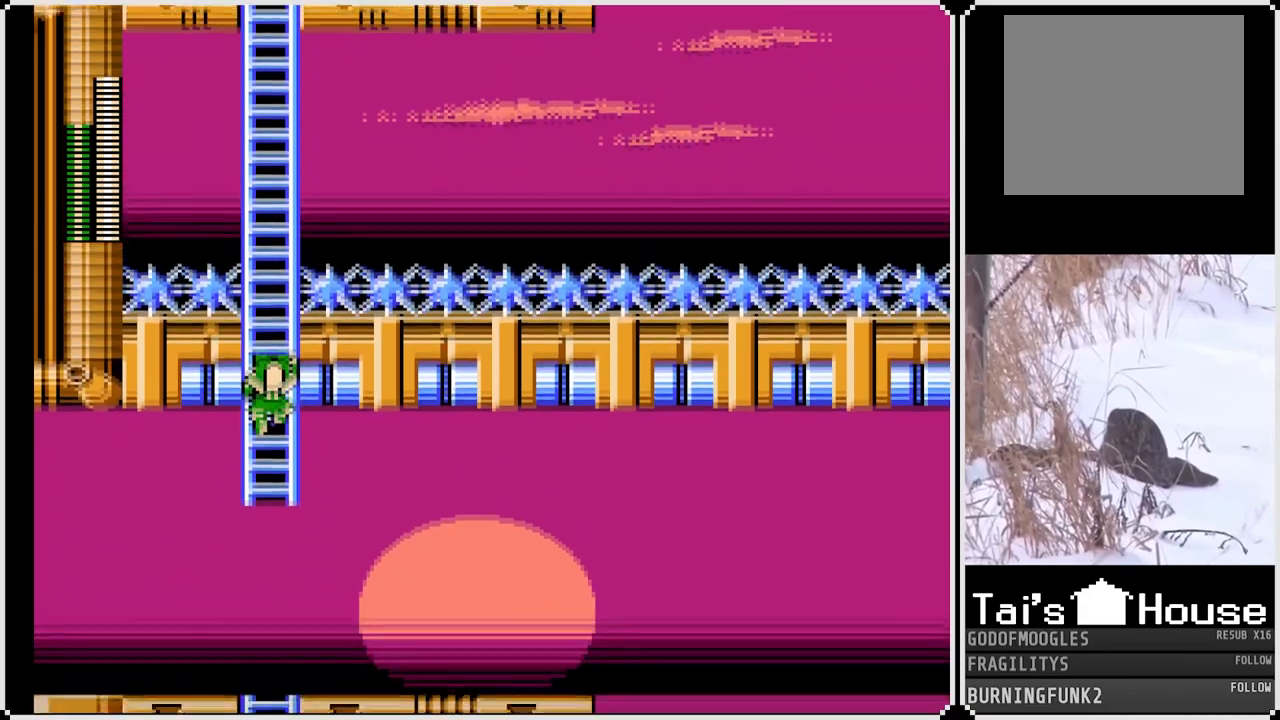
{"buttons": ["DPAD_UP"], "left_stick": "center", "right_stick": "center", "events": []}
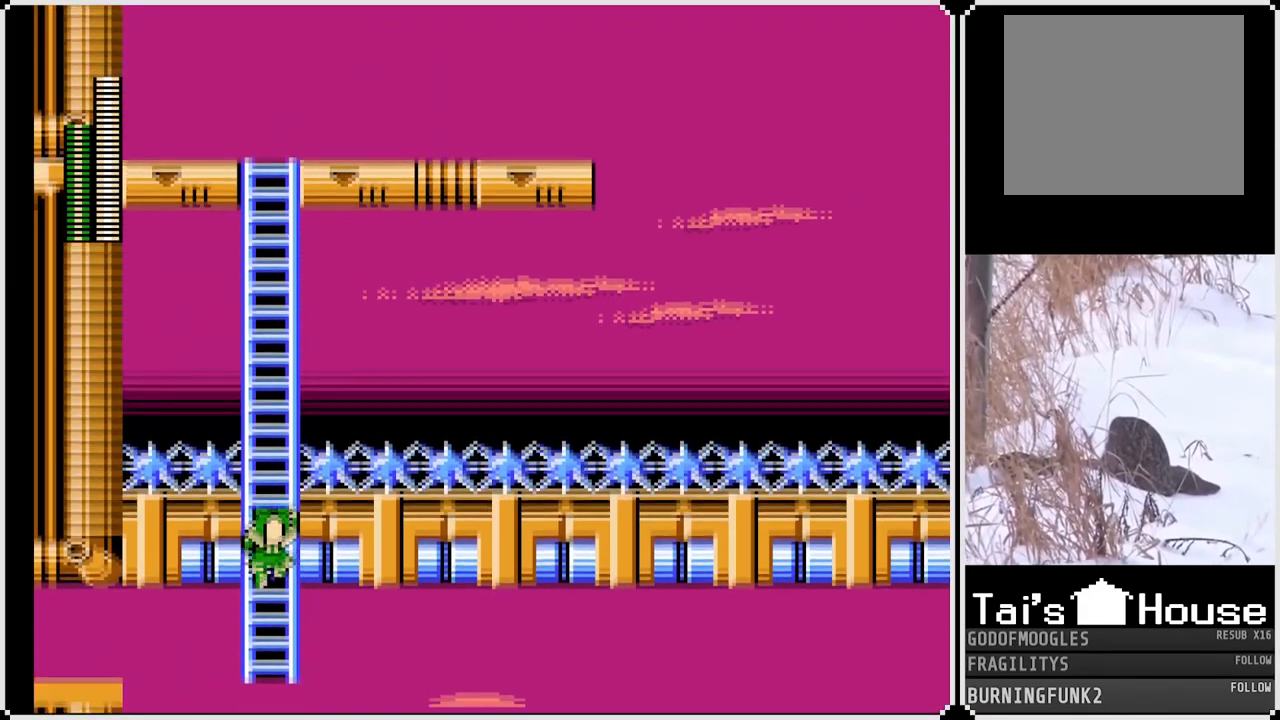
{"buttons": ["DPAD_UP"], "left_stick": "center", "right_stick": "center", "events": []}
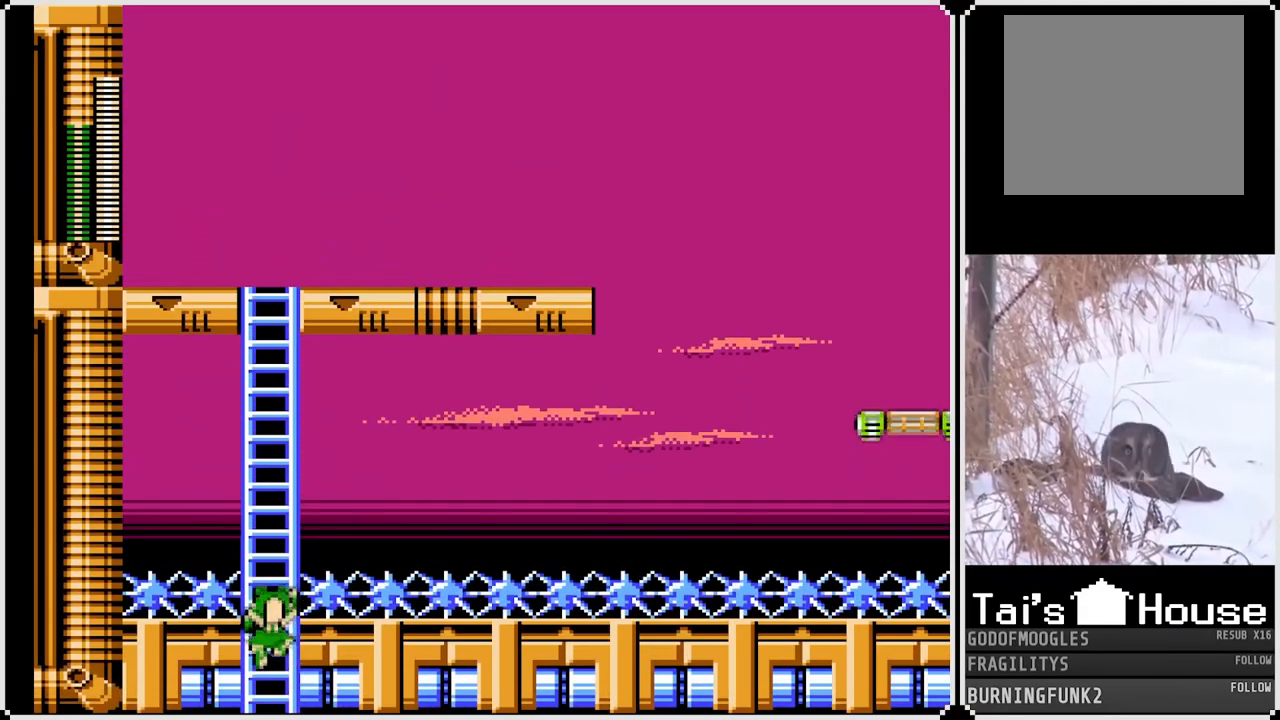
{"buttons": ["DPAD_UP"], "left_stick": "center", "right_stick": "center", "events": []}
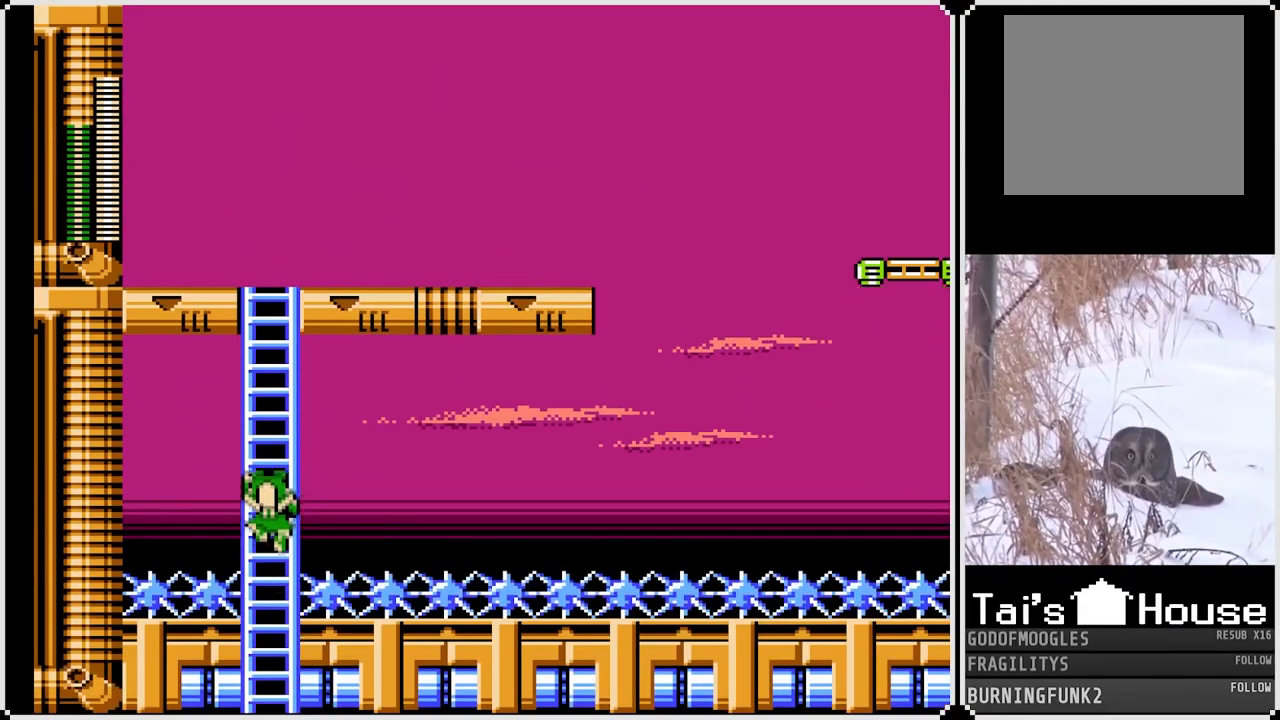
{"buttons": ["DPAD_UP"], "left_stick": "center", "right_stick": "center", "events": []}
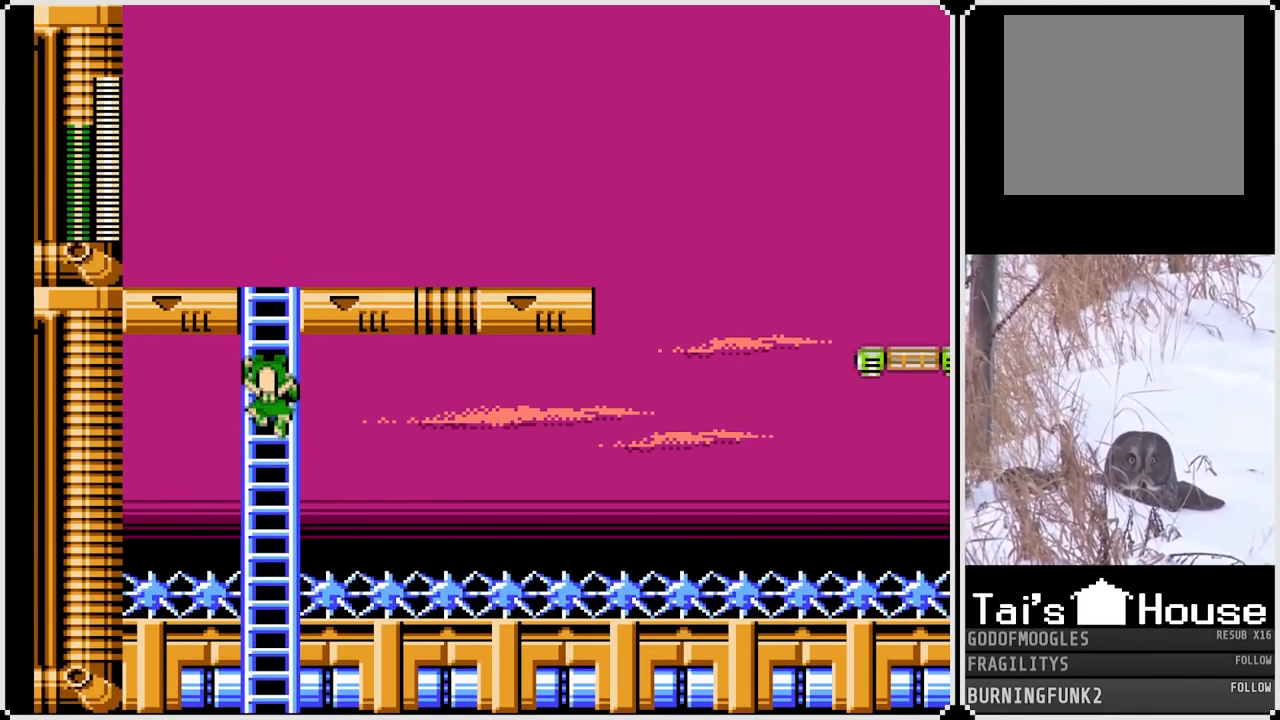
{"buttons": ["DPAD_UP"], "left_stick": "center", "right_stick": "center", "events": []}
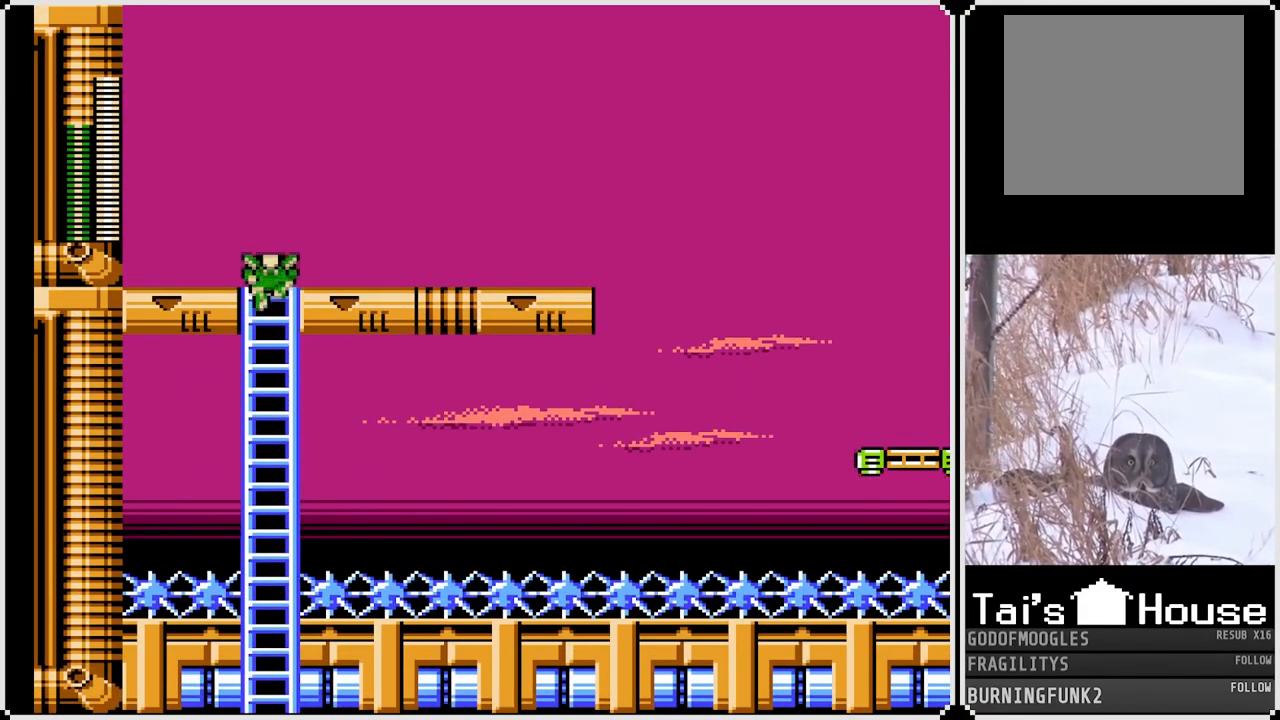
{"buttons": ["DPAD_RIGHT"], "left_stick": "center", "right_stick": "center", "events": [[167, "DPAD_RIGHT", "down"], [200, "DPAD_UP", "up"]]}
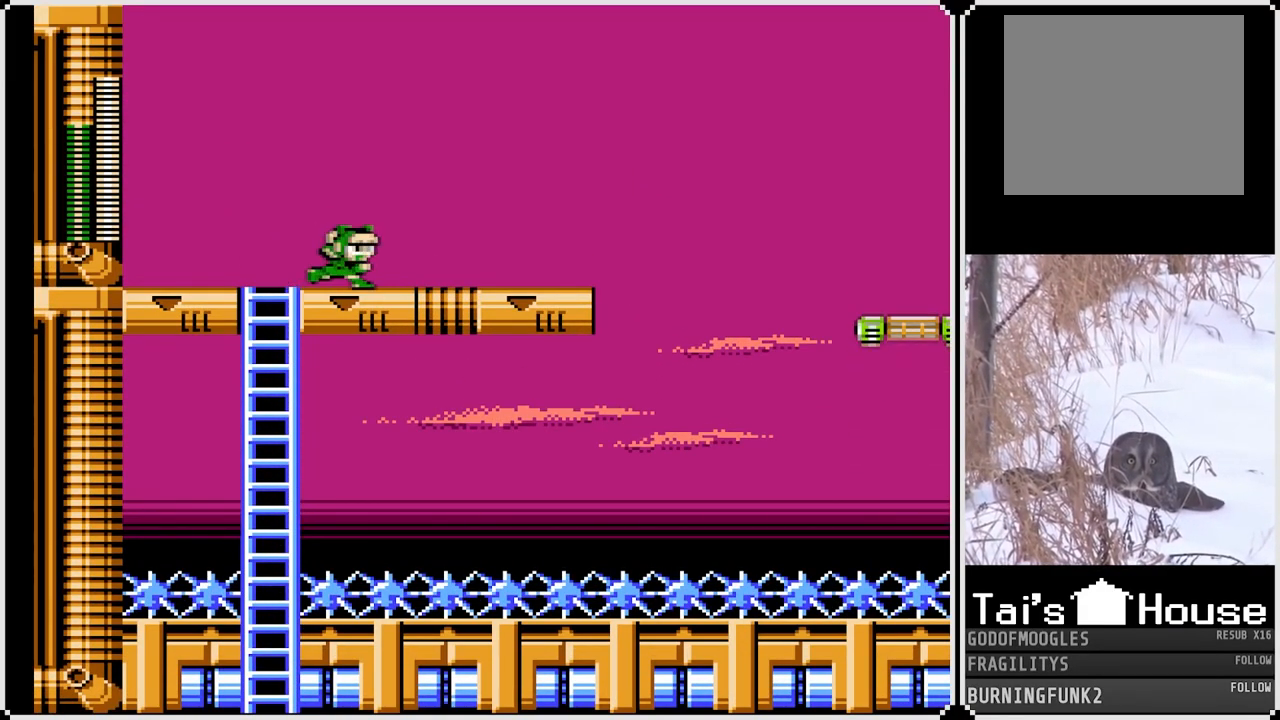
{"buttons": ["DPAD_RIGHT"], "left_stick": "center", "right_stick": "center", "events": []}
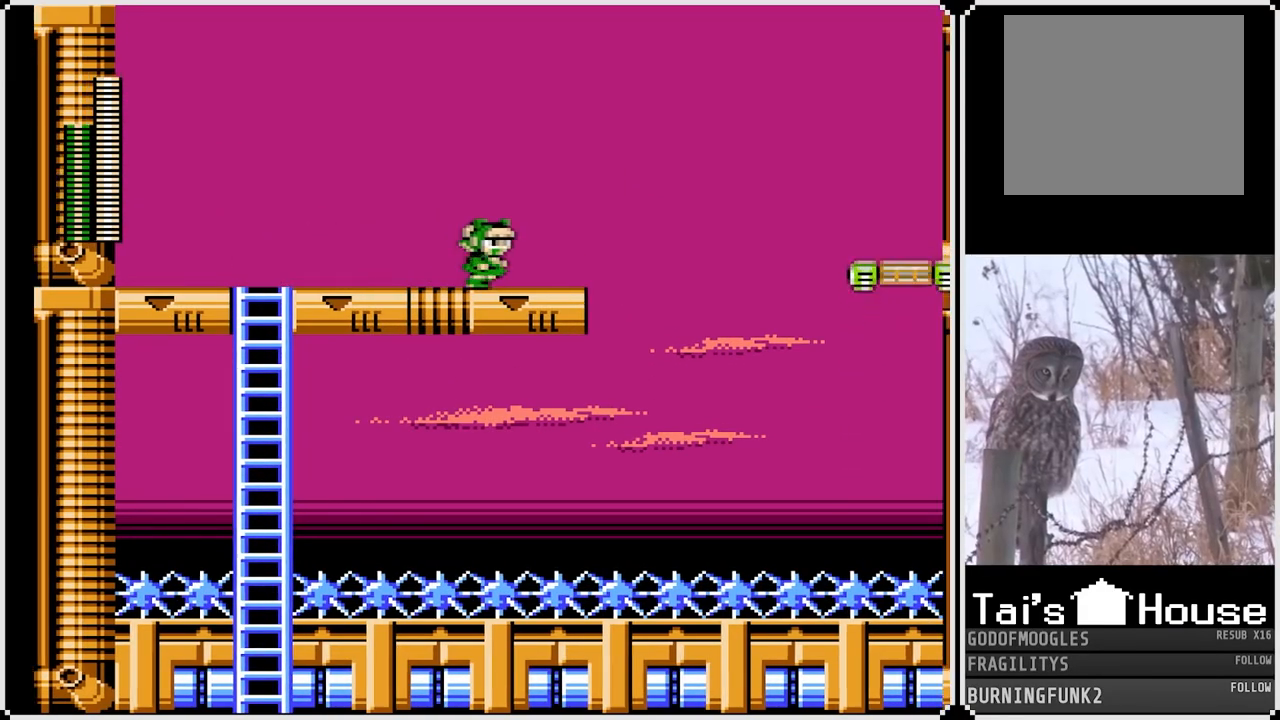
{"buttons": ["CROSS", "DPAD_RIGHT"], "left_stick": "center", "right_stick": "center", "events": [[200, "CROSS", "down"]]}
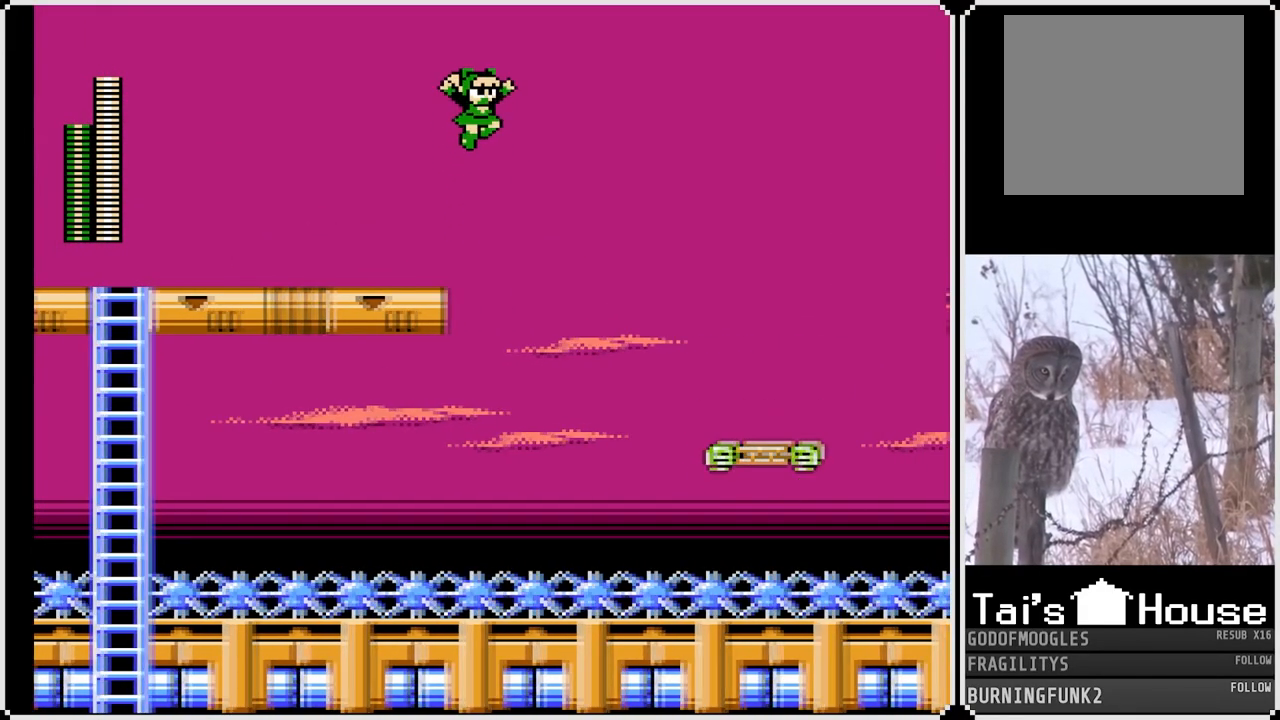
{"buttons": ["CROSS", "DPAD_RIGHT"], "left_stick": "center", "right_stick": "center", "events": []}
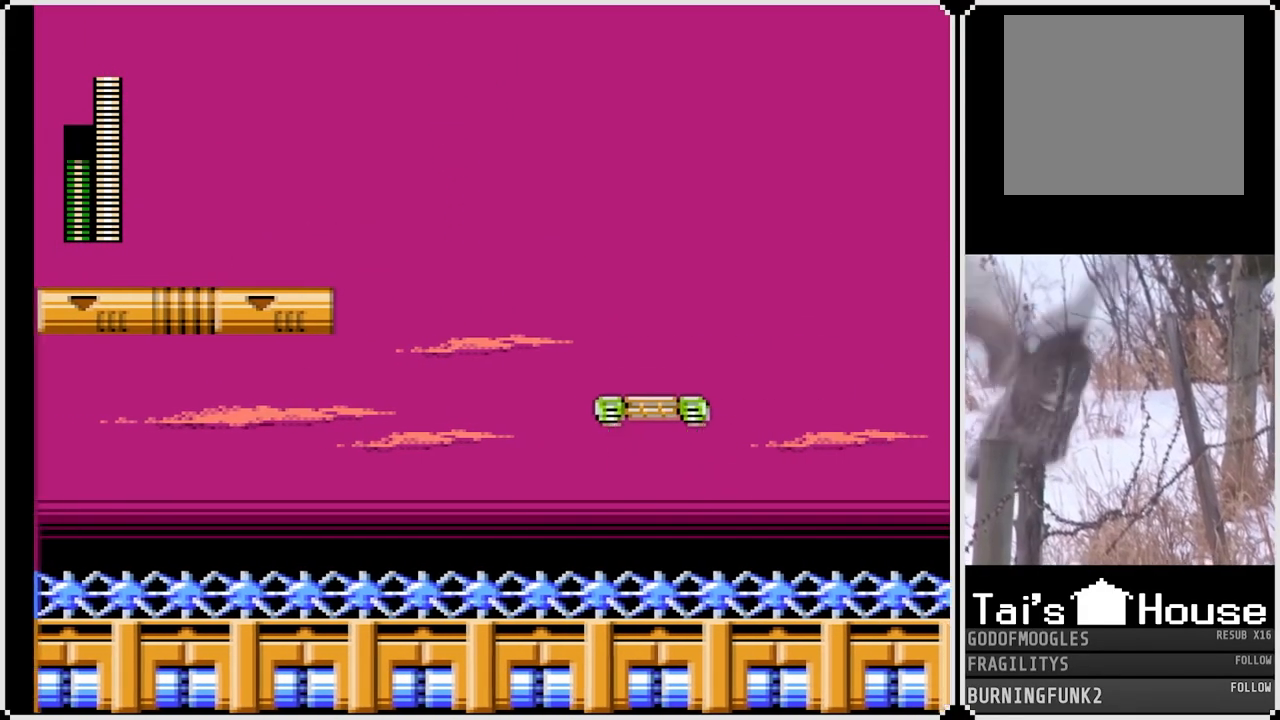
{"buttons": ["DPAD_RIGHT"], "left_stick": "center", "right_stick": "center", "events": [[150, "CROSS", "up"]]}
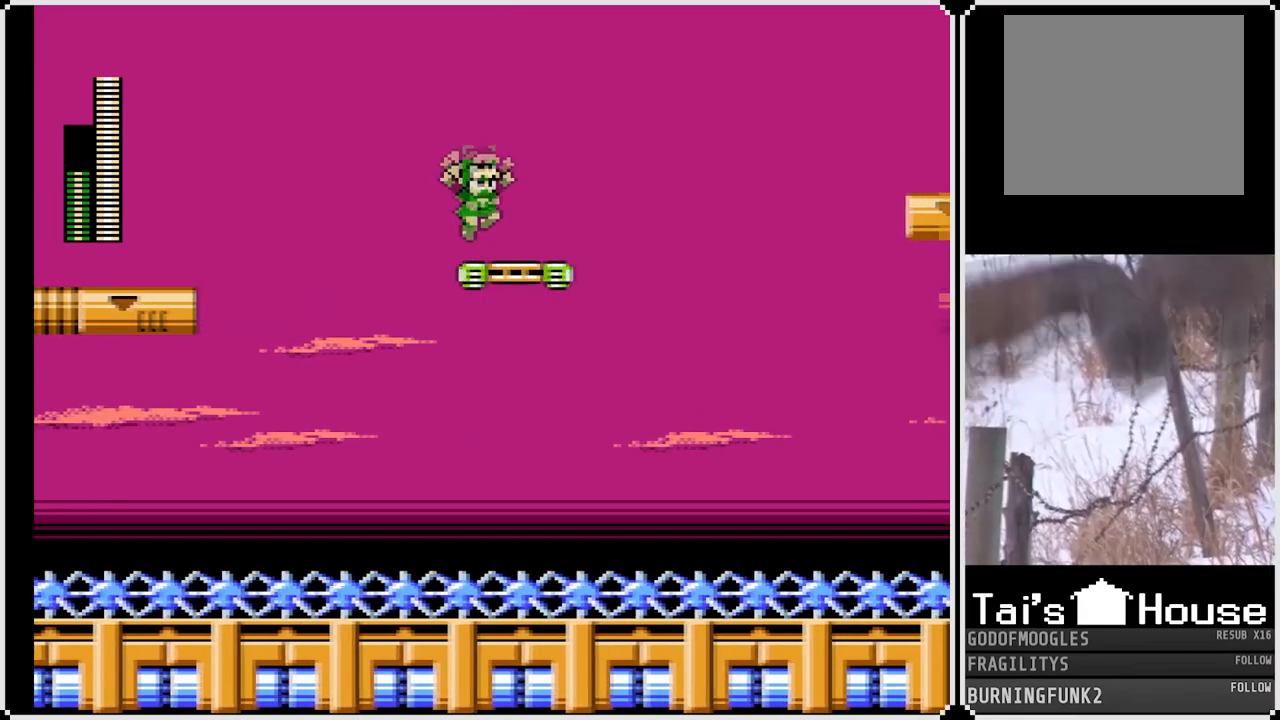
{"buttons": ["CROSS", "DPAD_RIGHT"], "left_stick": "center", "right_stick": "center", "events": [[183, "CROSS", "down"]]}
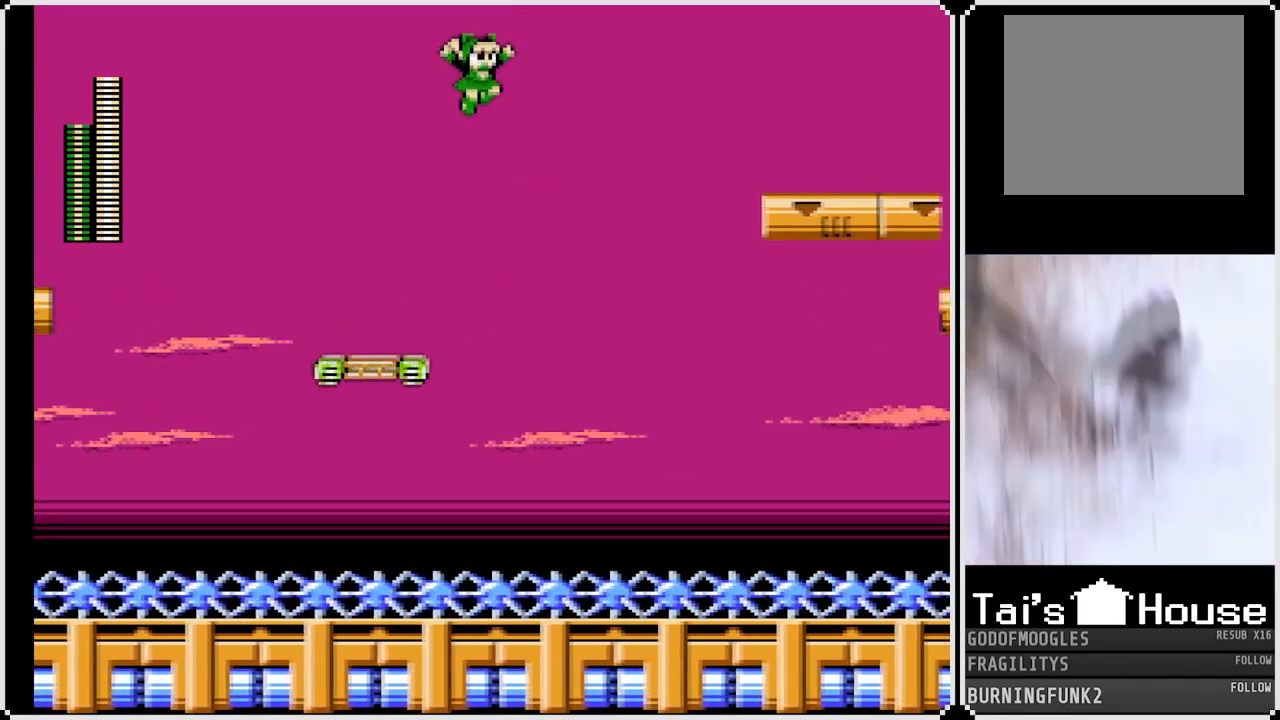
{"buttons": ["CROSS", "DPAD_RIGHT"], "left_stick": "center", "right_stick": "center", "events": []}